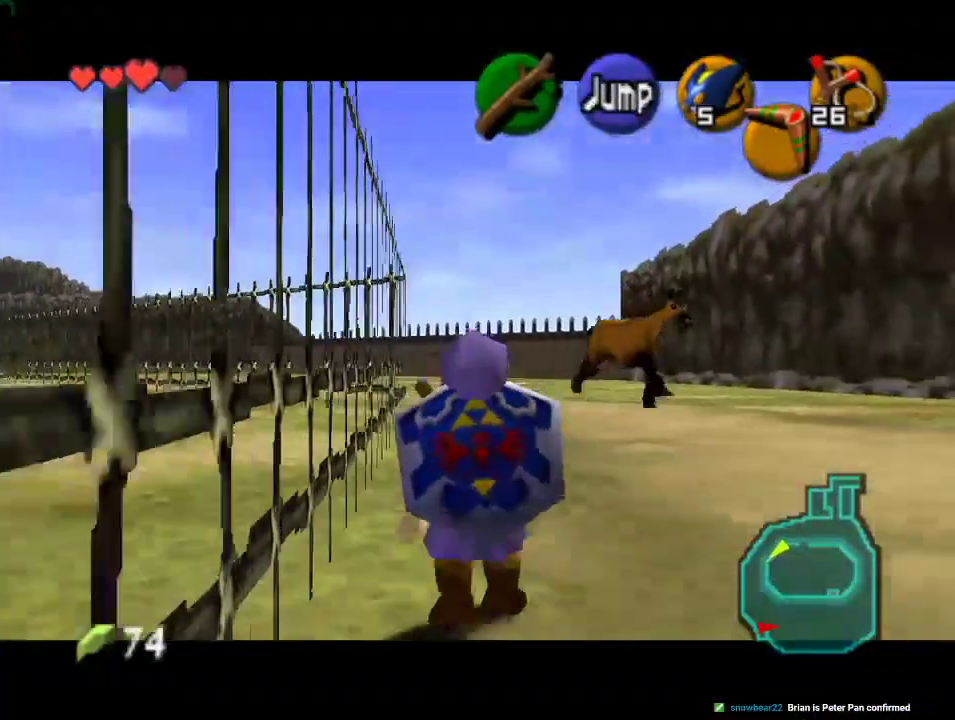
Gameplay with a controller (Nintendo layout); each line is a JSON object with the inputs held at the frame after it. "events" lists button and stick changes between this image and that frame as [ms after this image, input, new state], when the widget could be followed in between. Not read: L1 L3 R1 R3.
{"buttons": ["Z"], "left_stick": "down", "events": []}
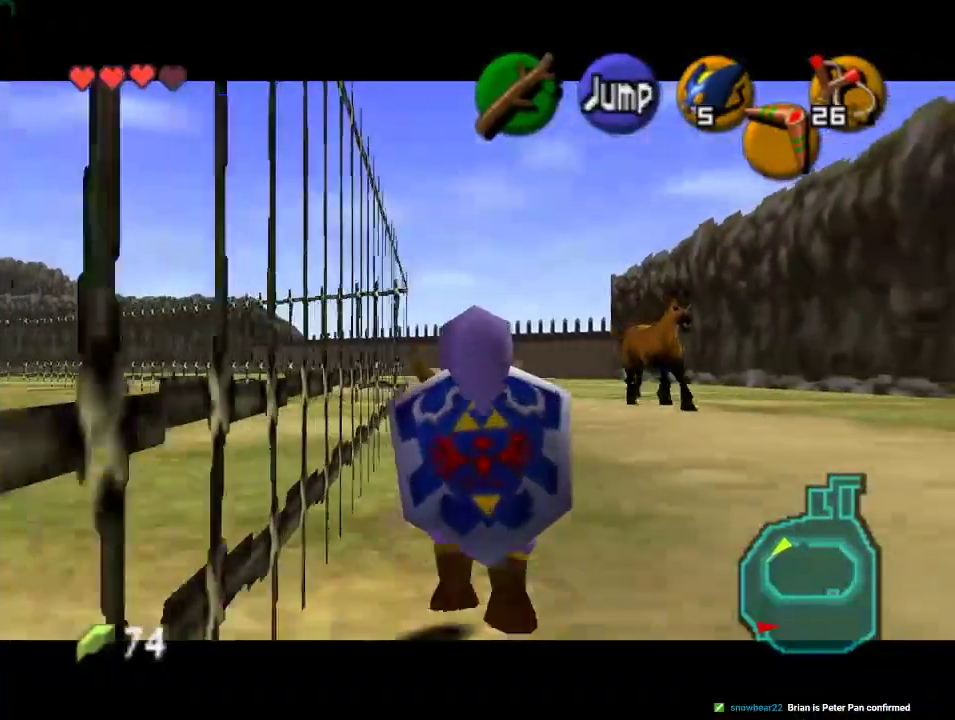
{"buttons": ["Z"], "left_stick": "down", "events": []}
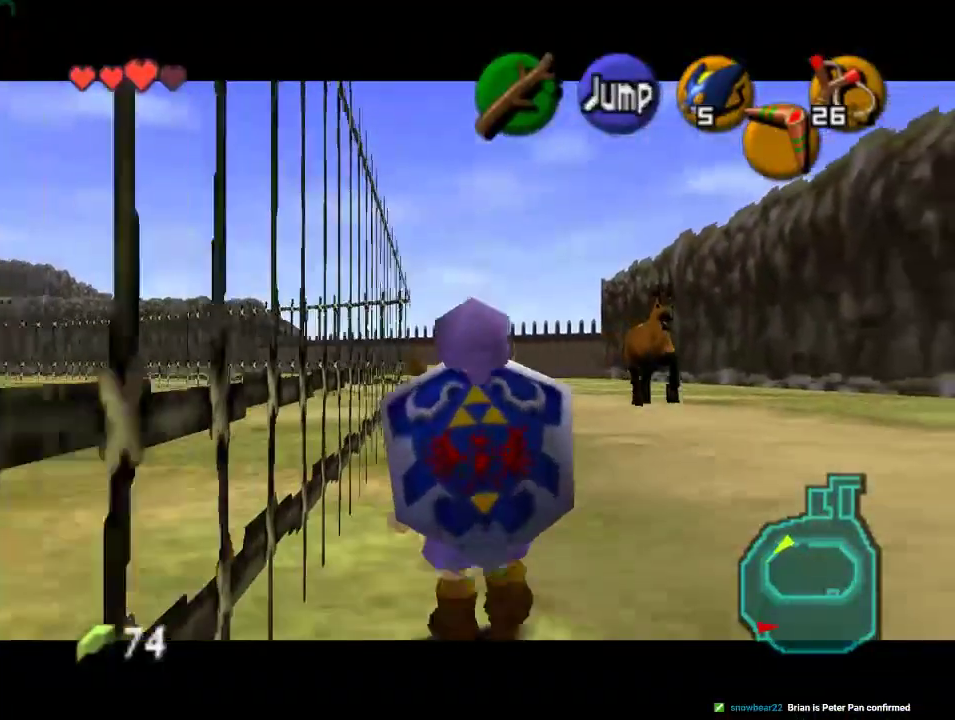
{"buttons": ["Z"], "left_stick": "down", "events": []}
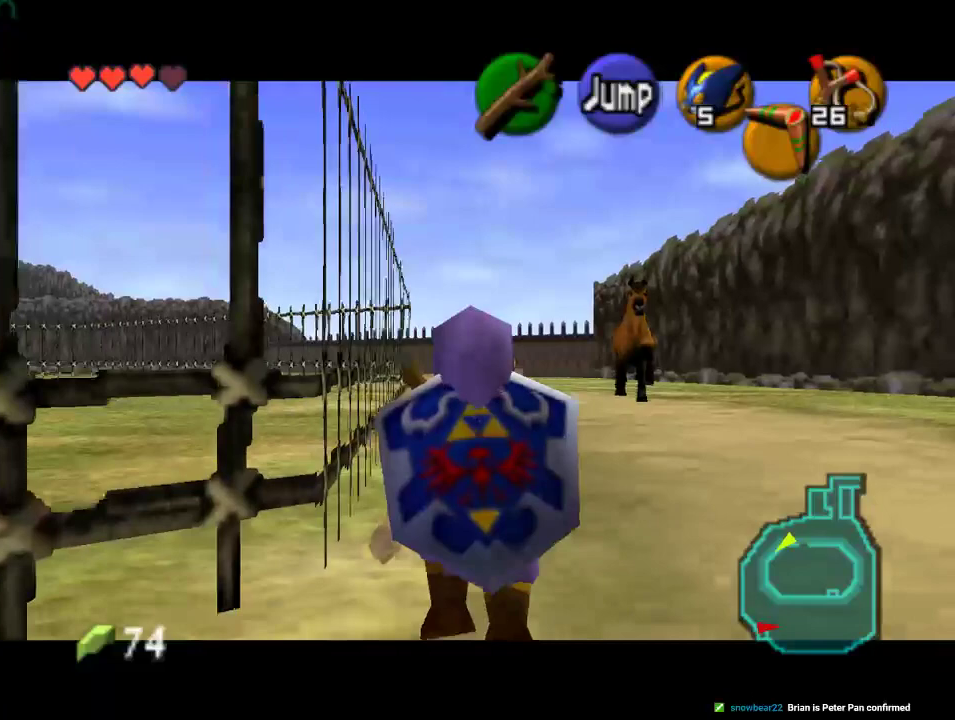
{"buttons": ["Z"], "left_stick": "down", "events": []}
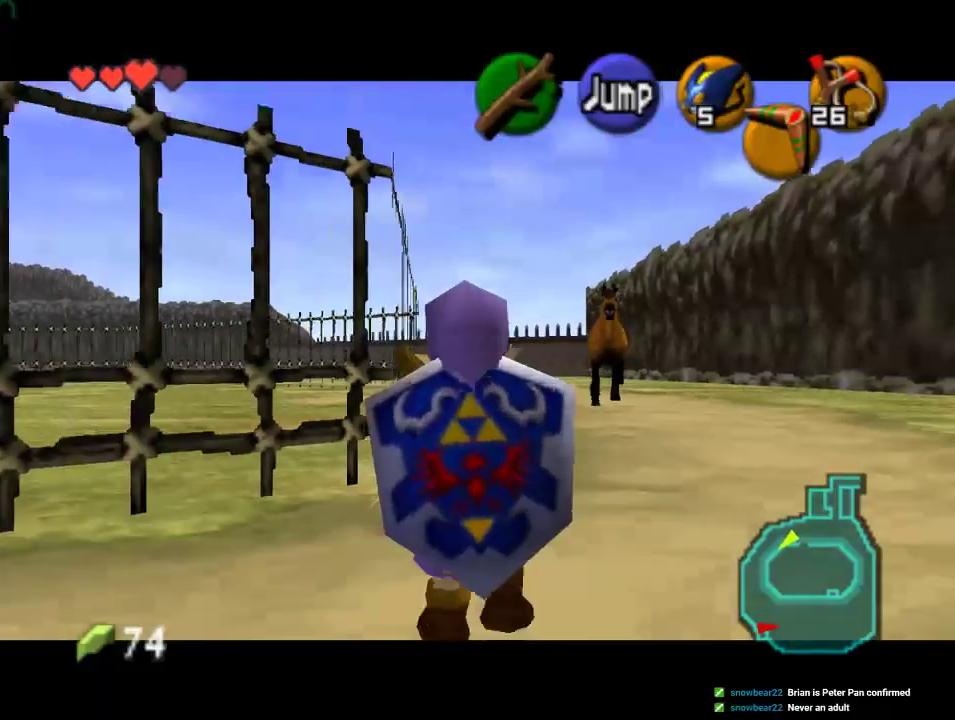
{"buttons": ["Z"], "left_stick": "down", "events": []}
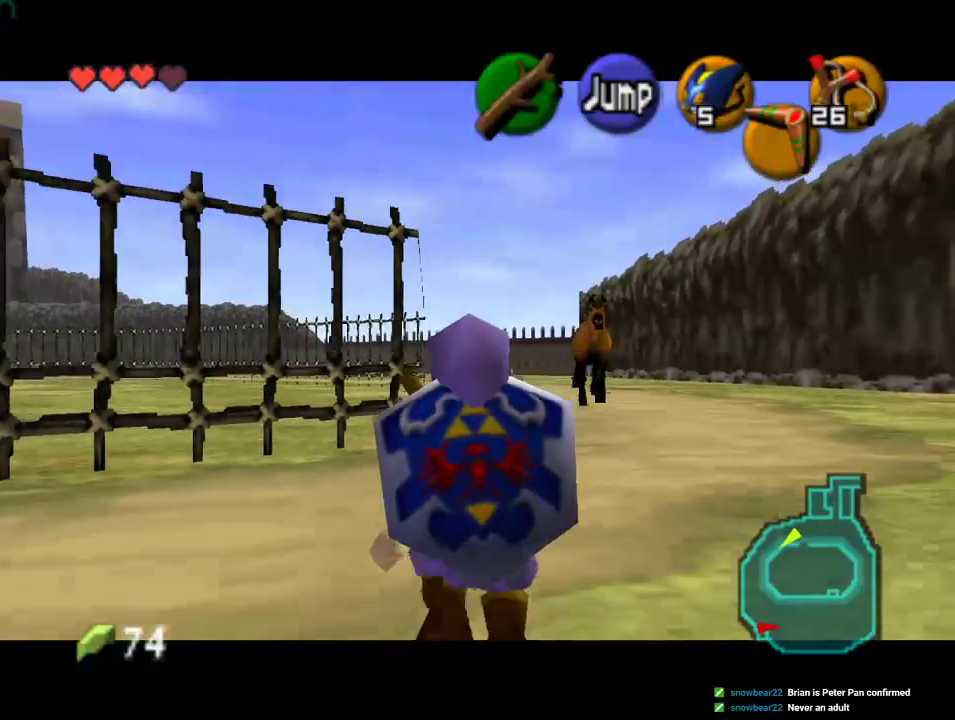
{"buttons": ["Z"], "left_stick": "down", "events": []}